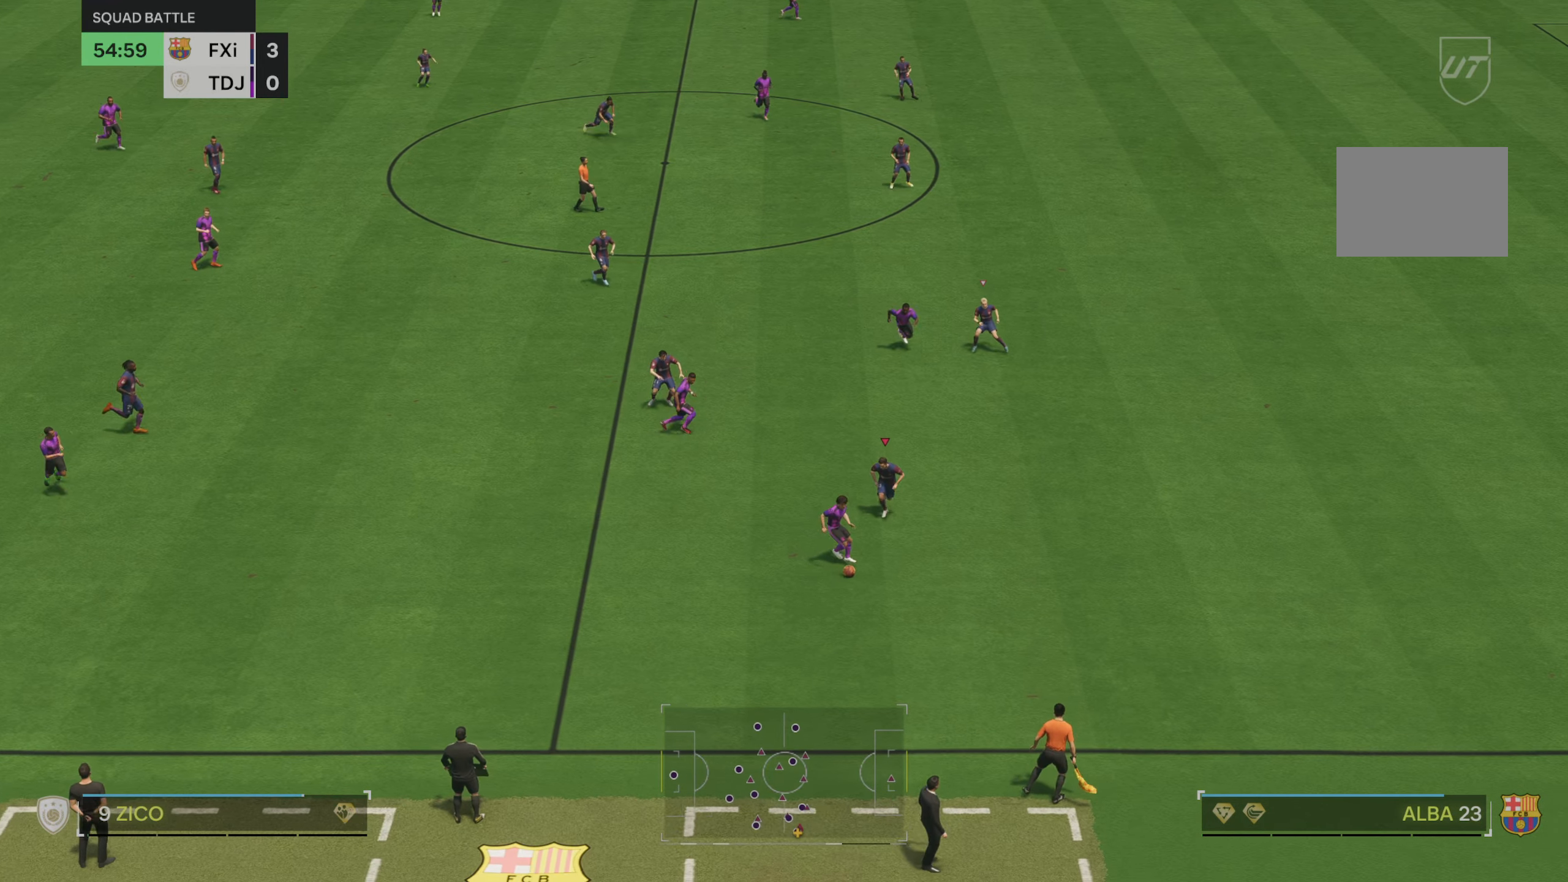
Gameplay with a controller (Xbox layout); each line is a JSON object with the inputs held at the frame after it (dt_ms = milliseconds from this image to that frame). "events" lists button and stick changes between this image and that frame as [ms after this image, input, new state], when the widget could be followed in between. Not read: L3 R3.
{"dt_ms": 500, "buttons": ["R2"], "left_stick": "down-right", "right_stick": "center"}
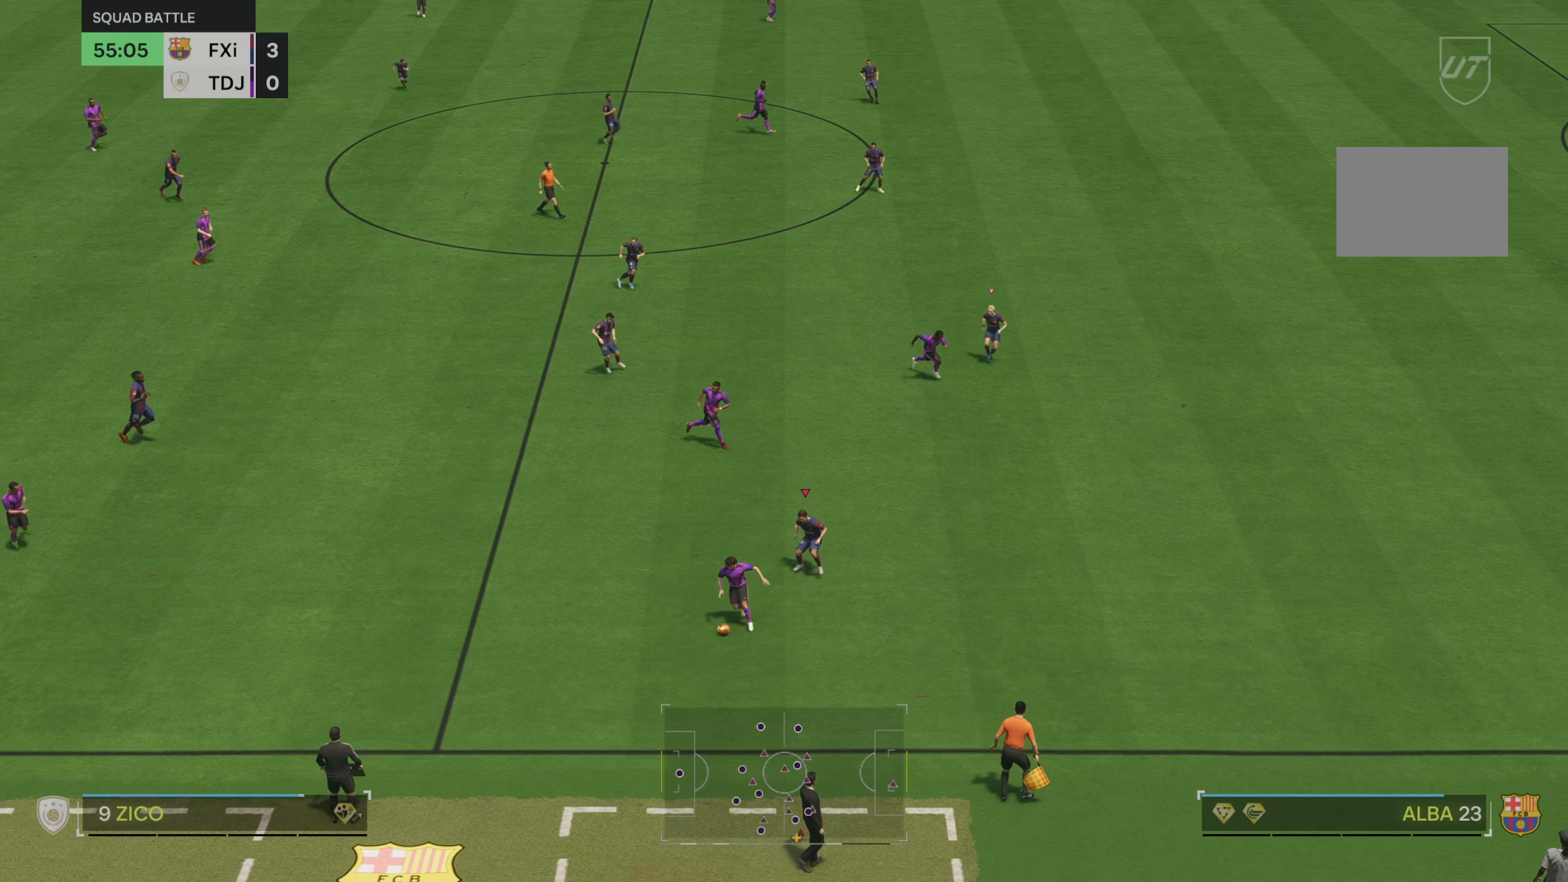
{"dt_ms": 1000, "buttons": ["L2", "R1", "R2"], "left_stick": "left", "right_stick": "center"}
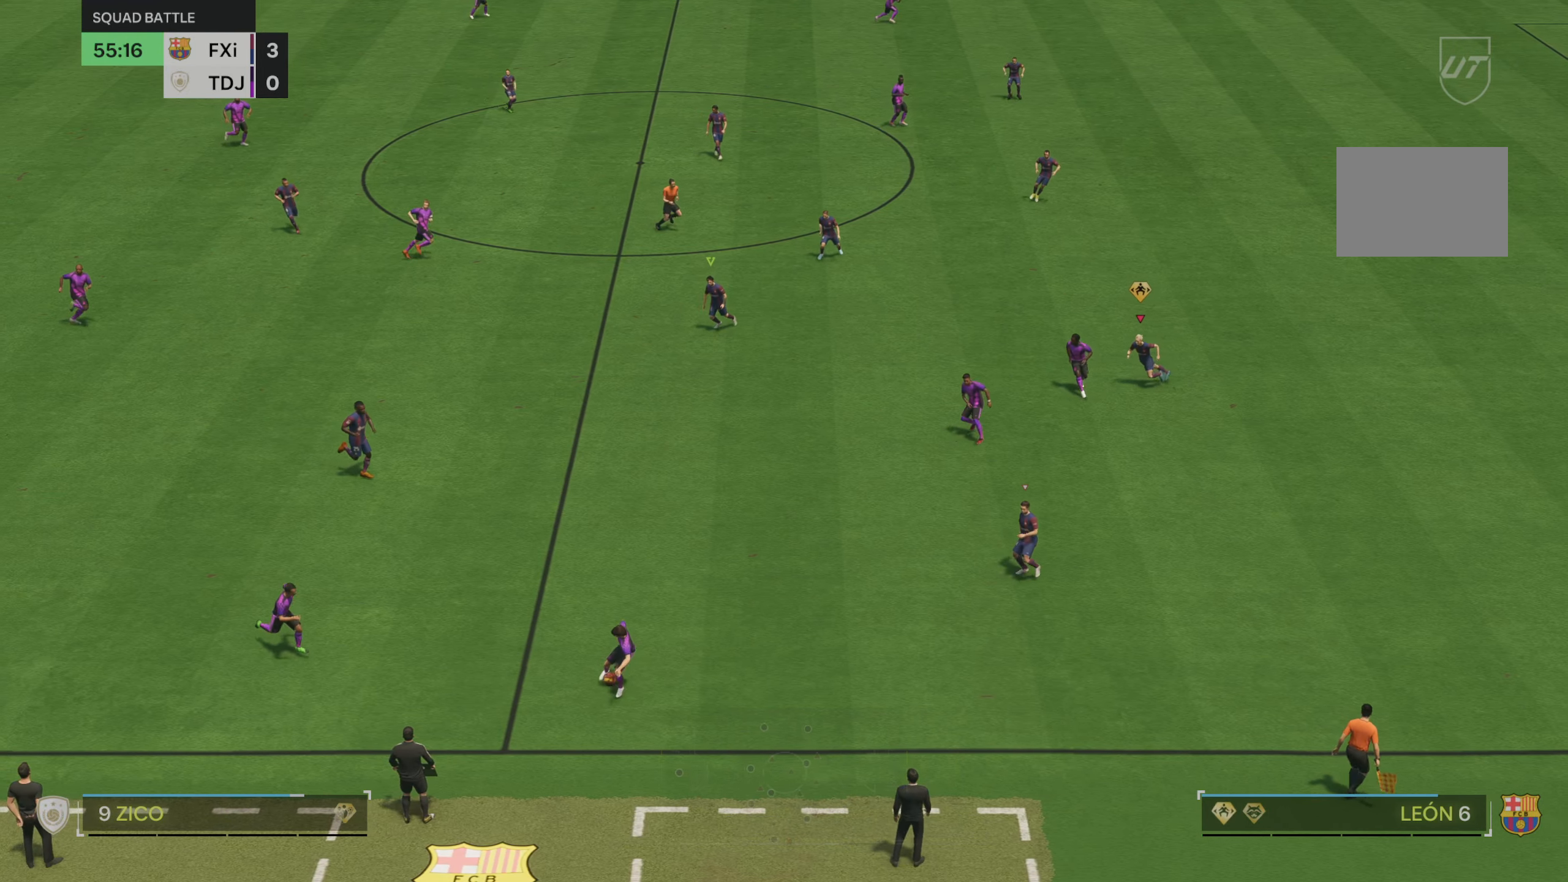
{"dt_ms": 500, "buttons": ["R1", "R2"], "left_stick": "center", "right_stick": "center"}
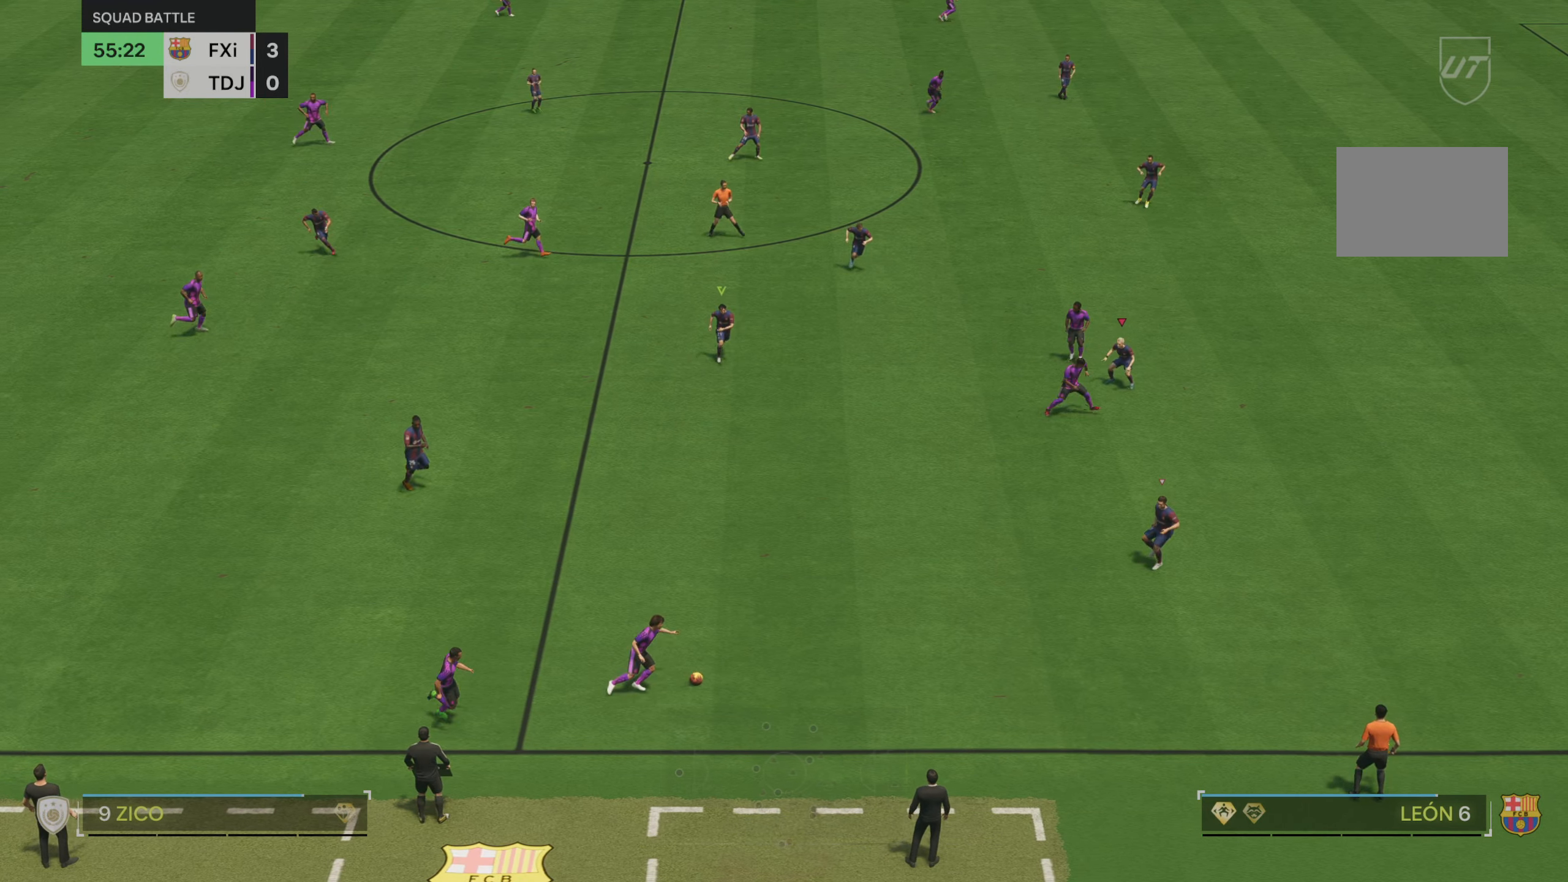
{"dt_ms": 500, "buttons": ["DPAD_DOWN"], "left_stick": "center", "right_stick": "center", "events": [[33, "left_stick", "right"], [133, "R1", "up"], [167, "left_stick", "center"], [233, "R2", "up"], [334, "DPAD_DOWN", "down"], [367, "DPAD_DOWN", "up"], [467, "DPAD_DOWN", "down"]]}
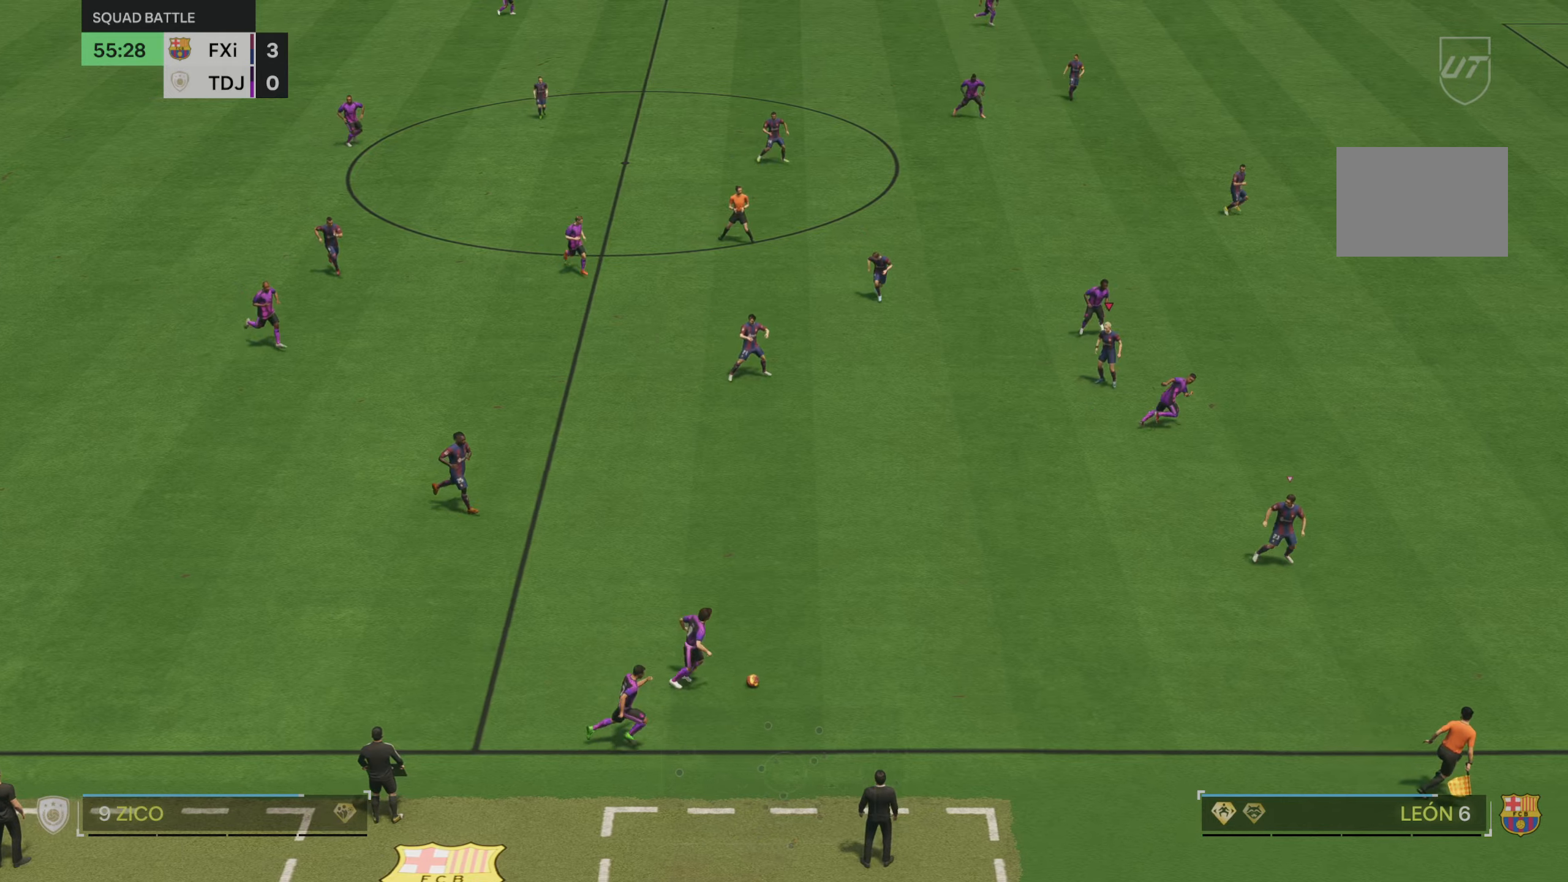
{"dt_ms": 500, "buttons": ["R2"], "left_stick": "right", "right_stick": "center", "events": [[34, "DPAD_DOWN", "up"], [184, "left_stick", "right"], [267, "R2", "down"]]}
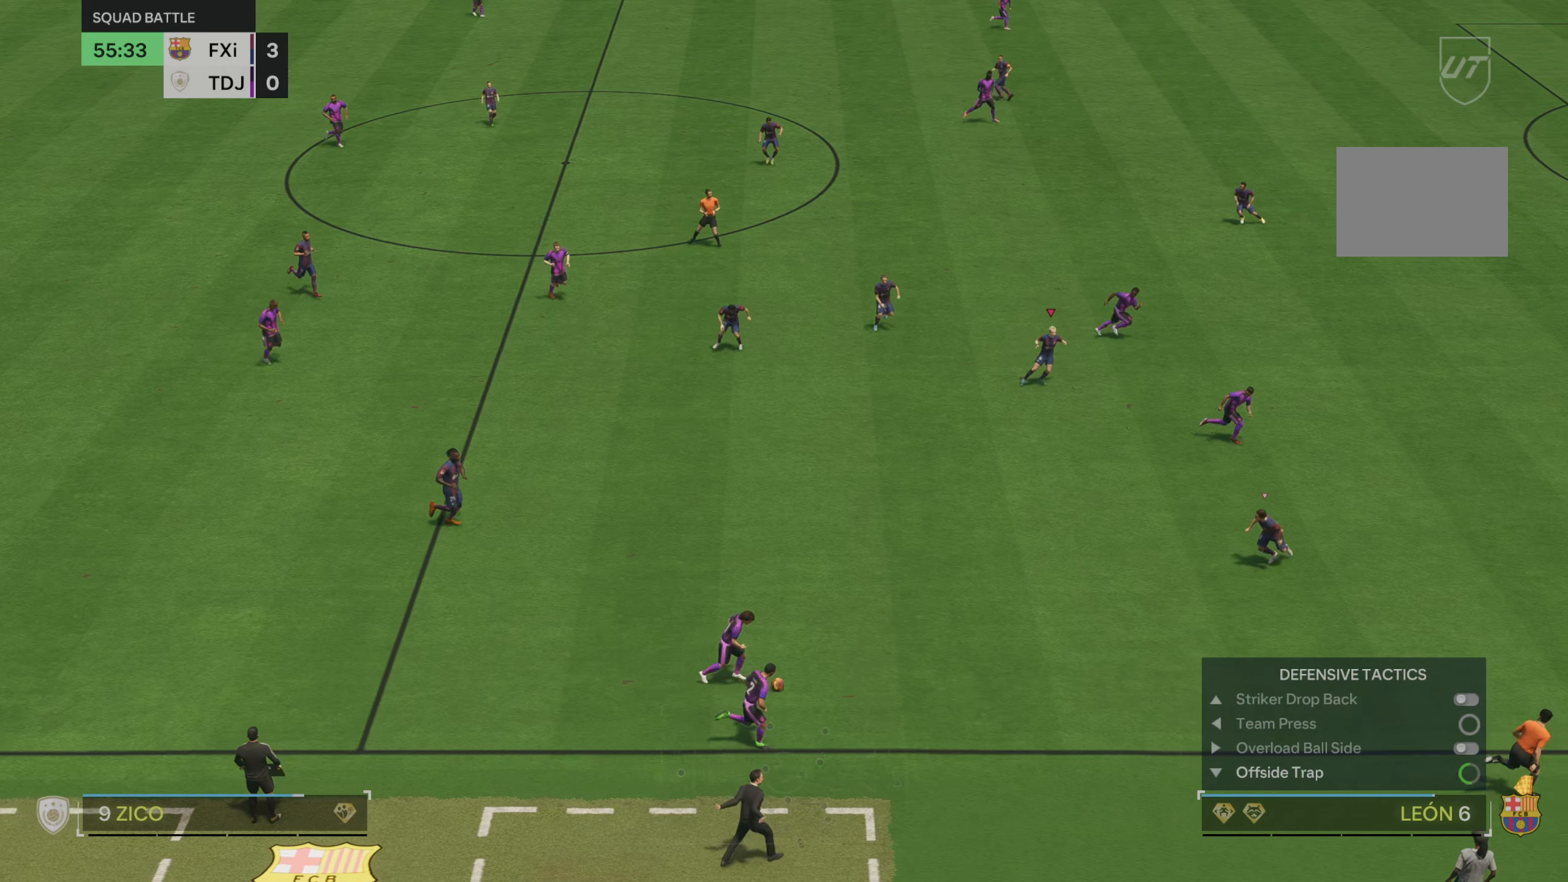
{"dt_ms": 500, "buttons": ["R2"], "left_stick": "up-right", "right_stick": "center", "events": [[67, "left_stick", "up-right"]]}
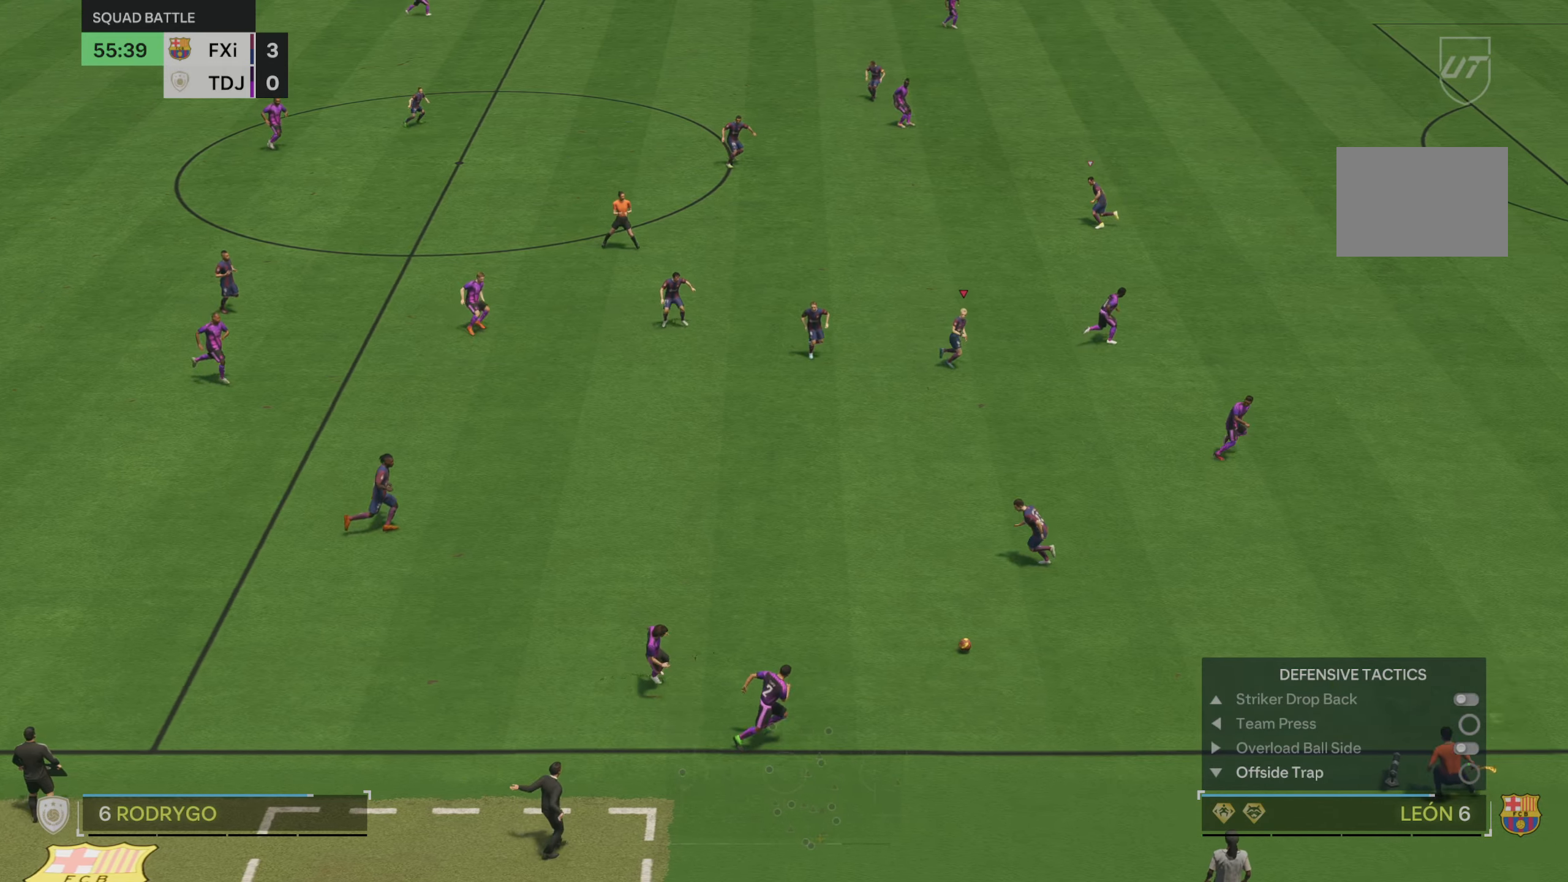
{"dt_ms": 500, "buttons": ["R2"], "left_stick": "right", "right_stick": "center", "events": [[67, "left_stick", "right"]]}
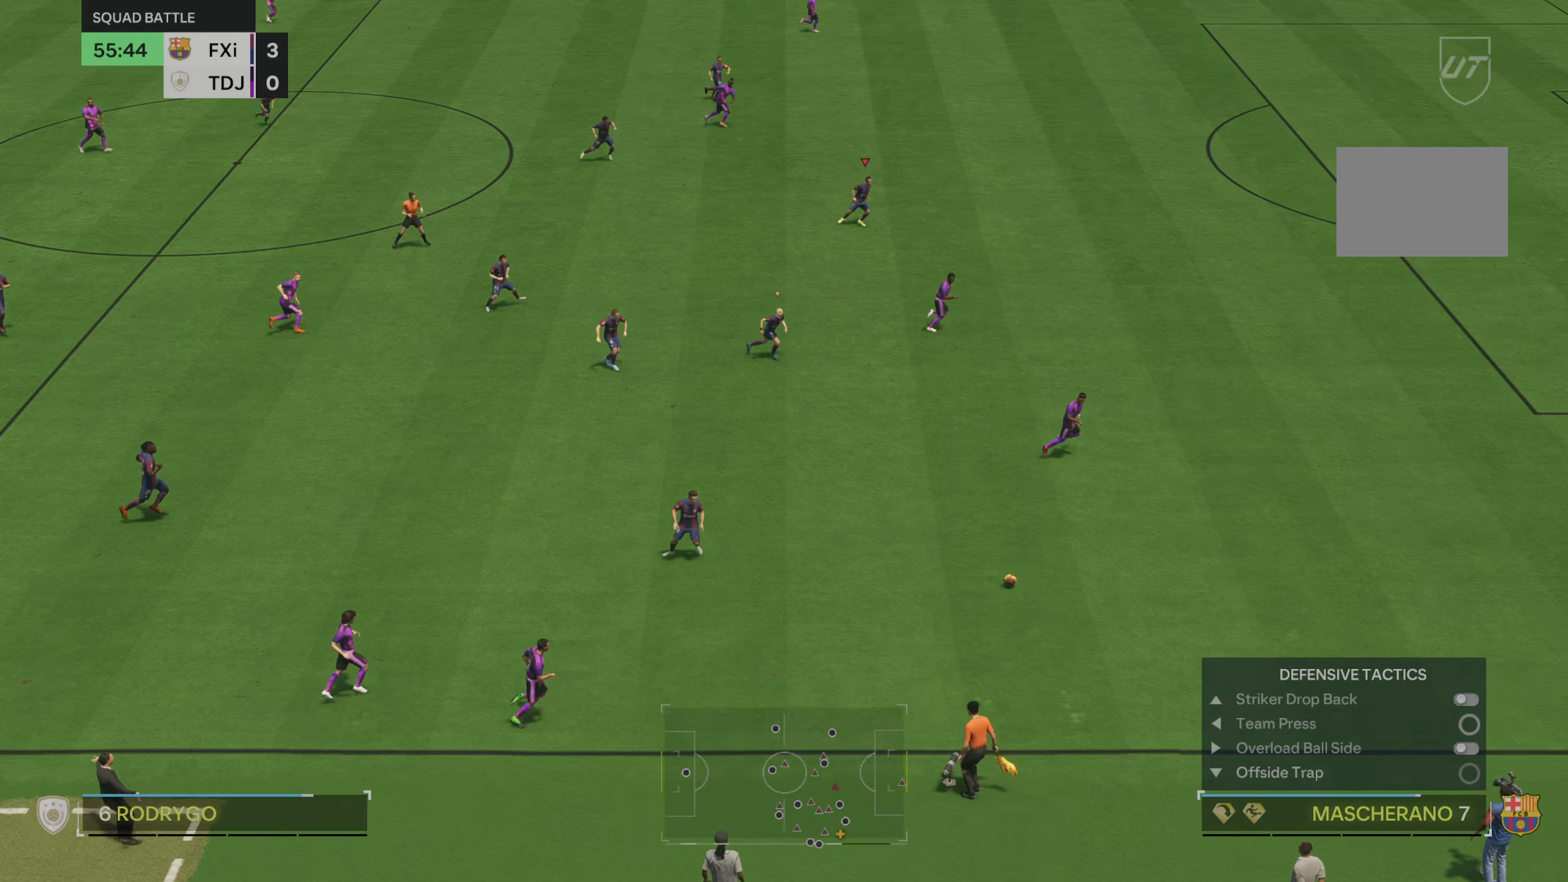
{"dt_ms": 500, "buttons": ["R2"], "left_stick": "right", "right_stick": "center", "events": []}
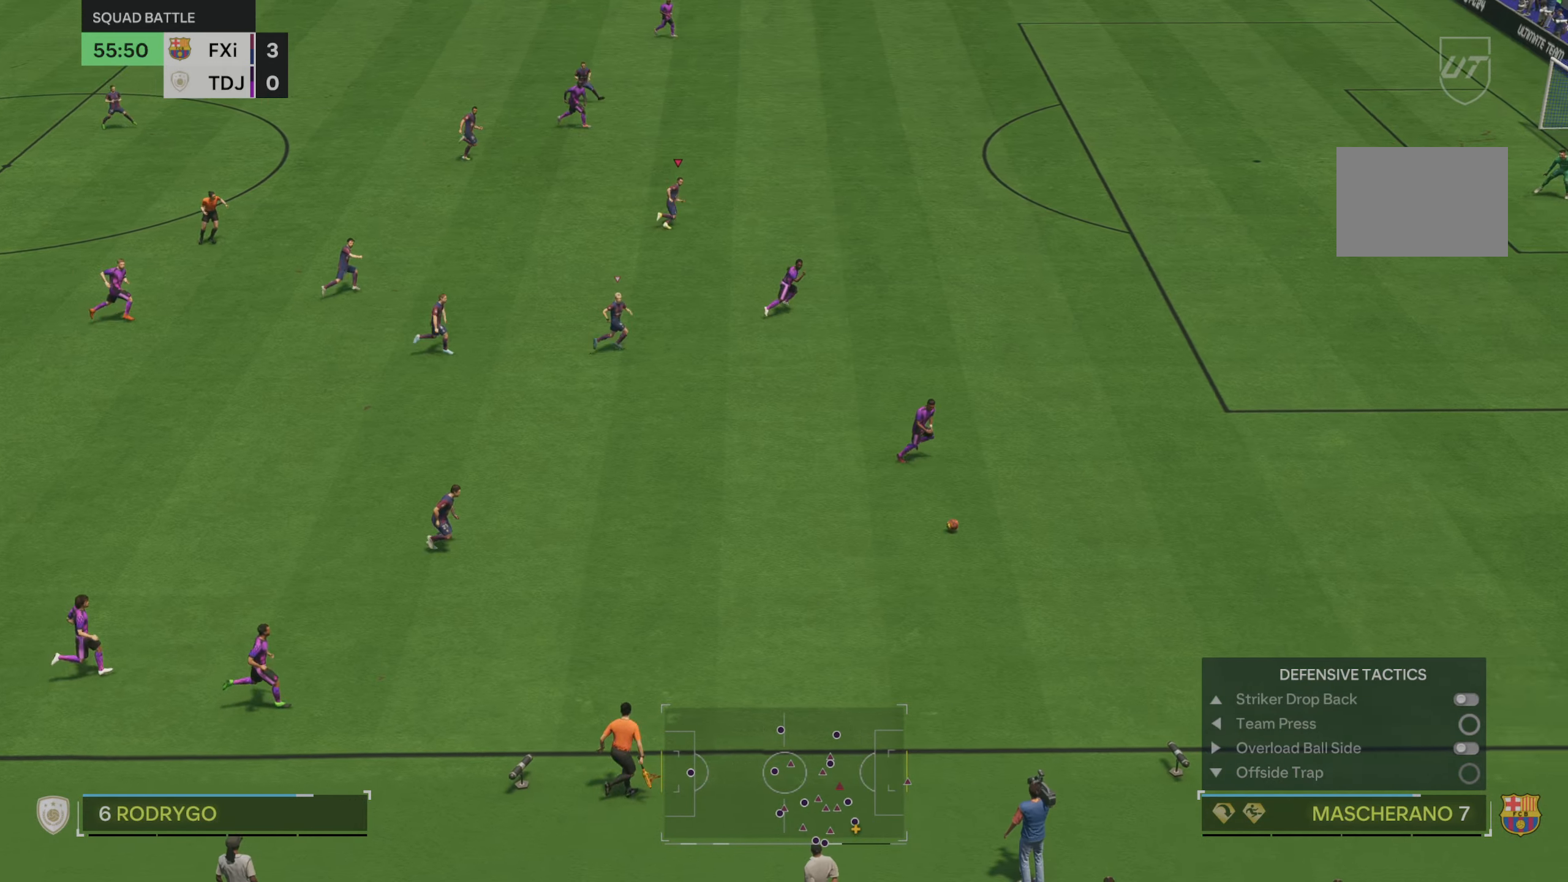
{"dt_ms": 500, "buttons": ["R2"], "left_stick": "right", "right_stick": "center", "events": []}
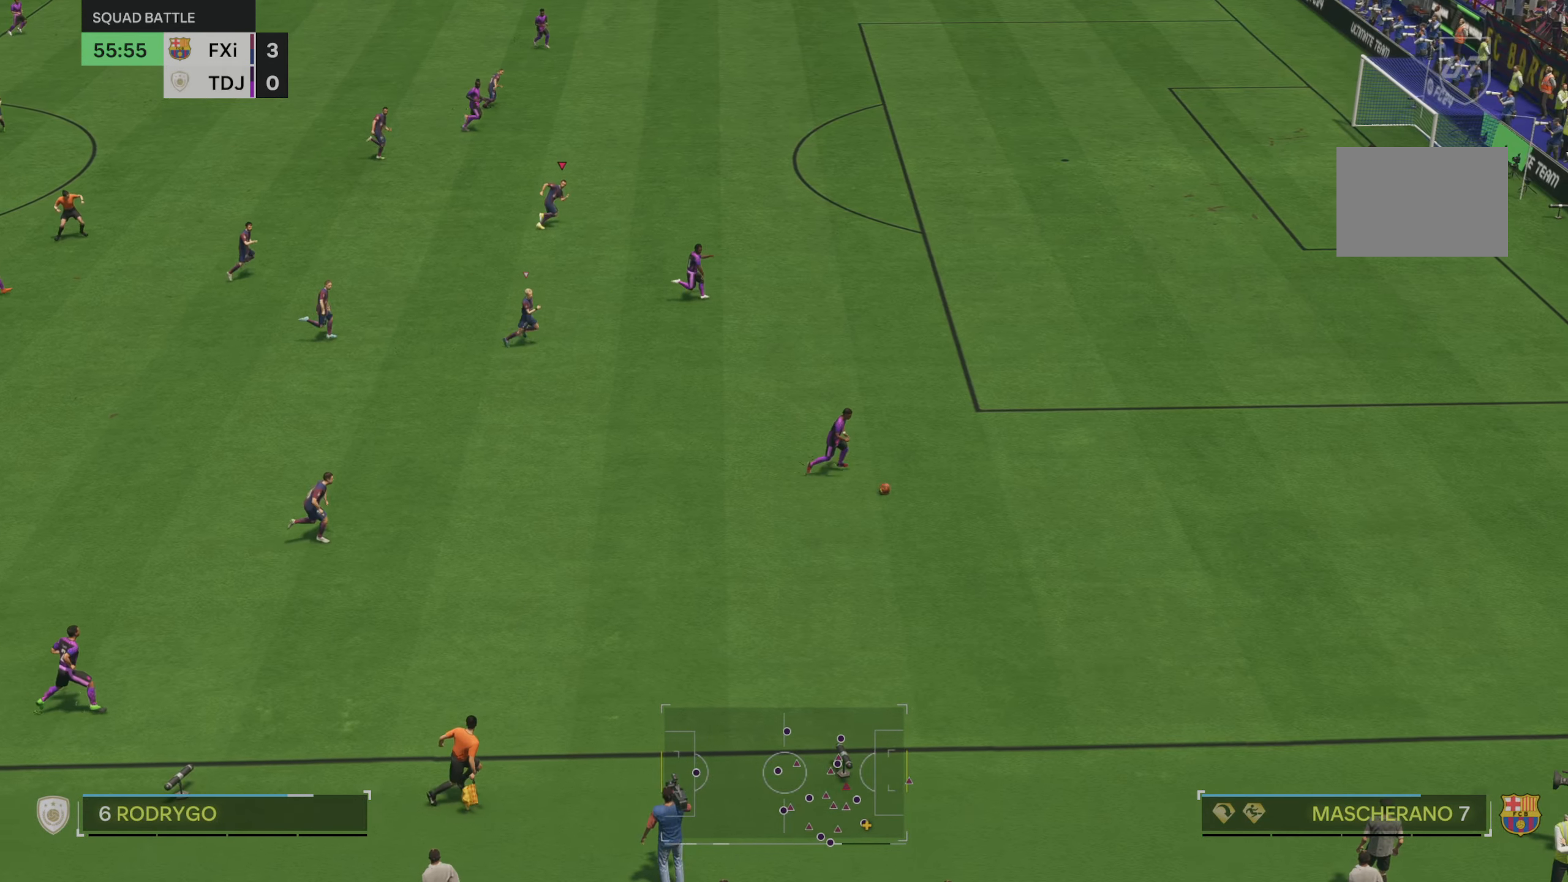
{"dt_ms": 500, "buttons": ["R2"], "left_stick": "right", "right_stick": "center", "events": [[84, "right_stick", "down-right"], [167, "right_stick", "center"]]}
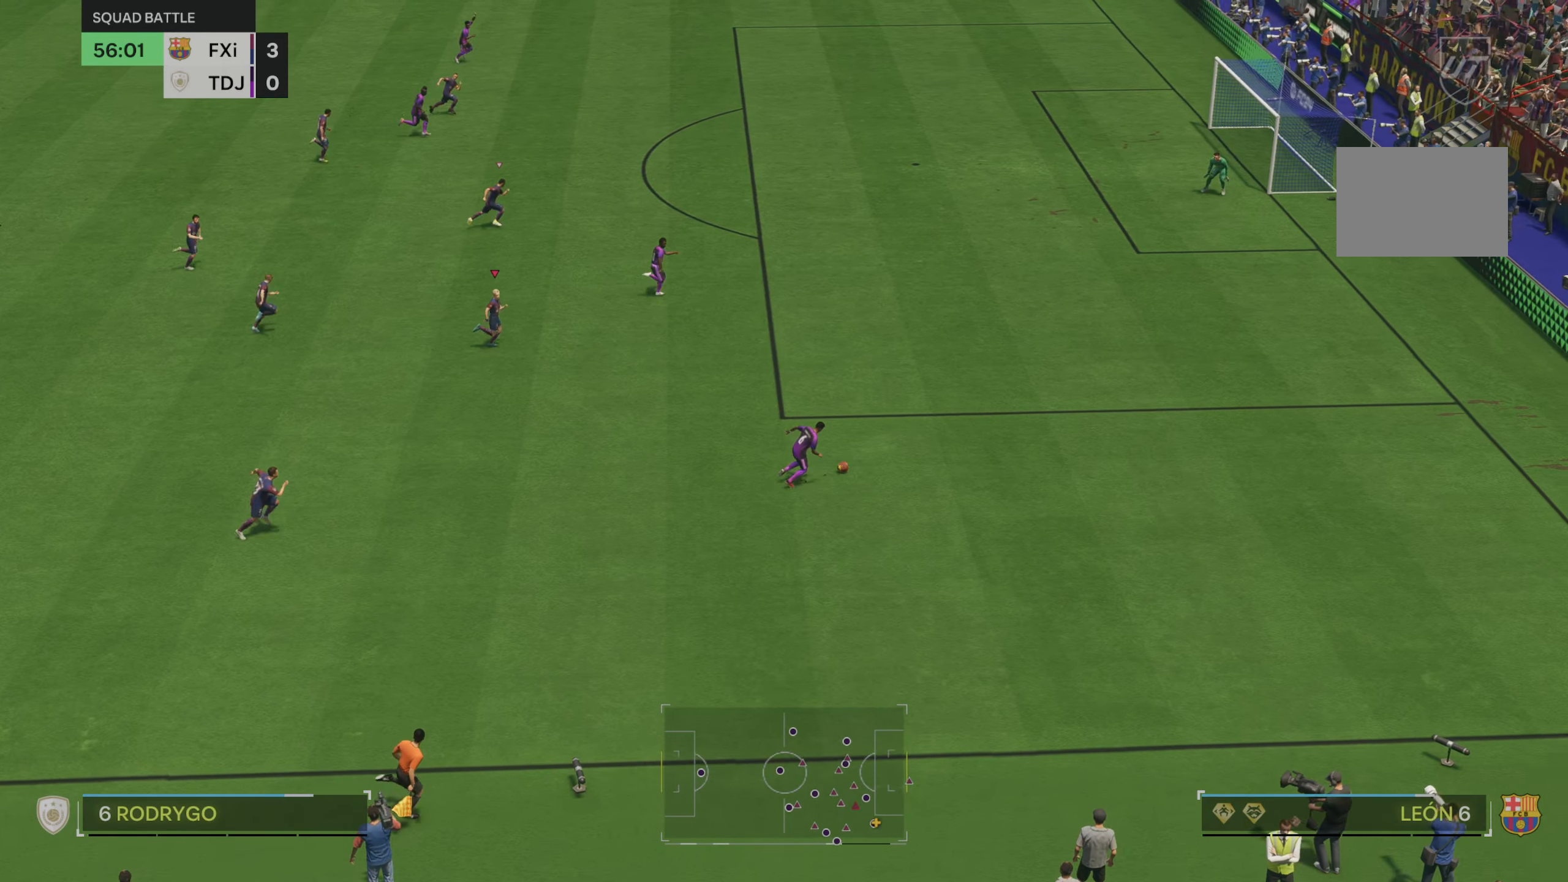
{"dt_ms": 500, "buttons": ["R2"], "left_stick": "right", "right_stick": "center", "events": []}
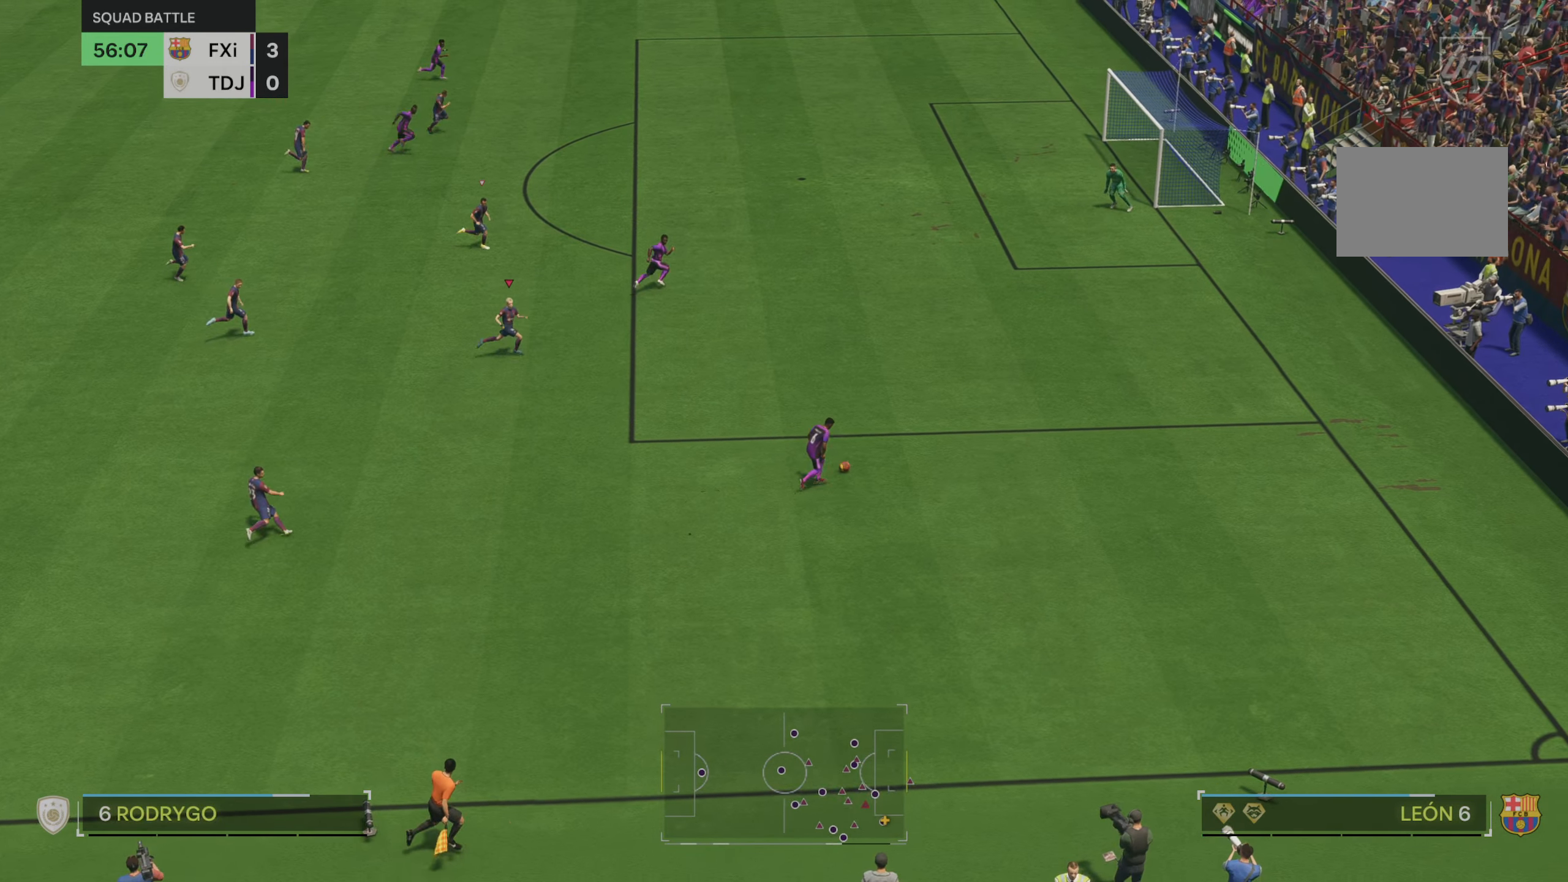
{"dt_ms": 500, "buttons": ["R2"], "left_stick": "right", "right_stick": "center", "events": []}
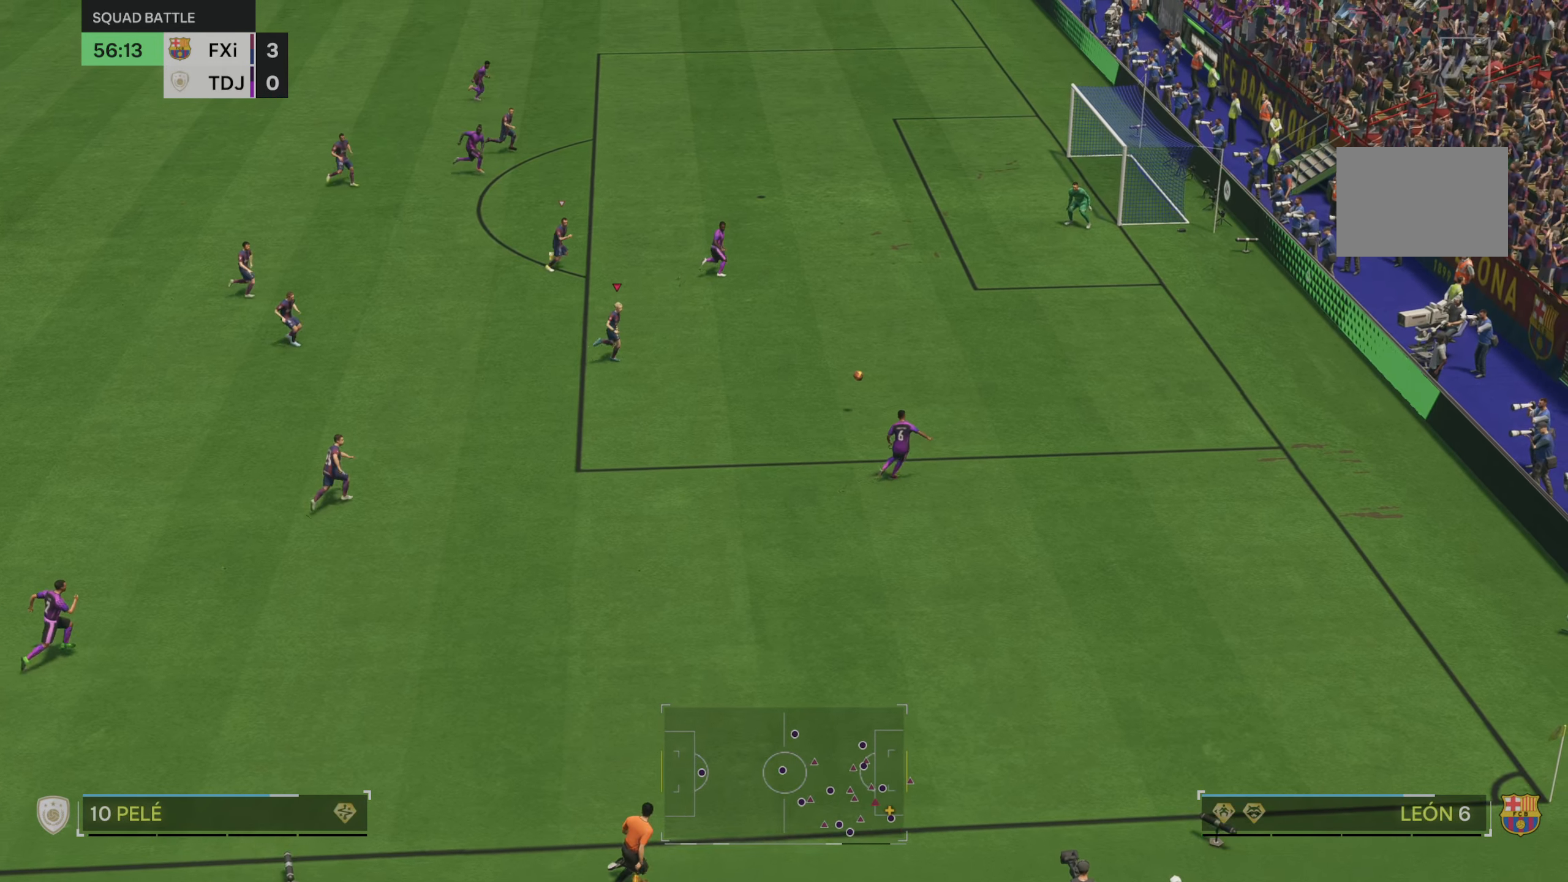
{"dt_ms": 500, "buttons": ["R2"], "left_stick": "up-right", "right_stick": "center", "events": [[250, "left_stick", "up-right"]]}
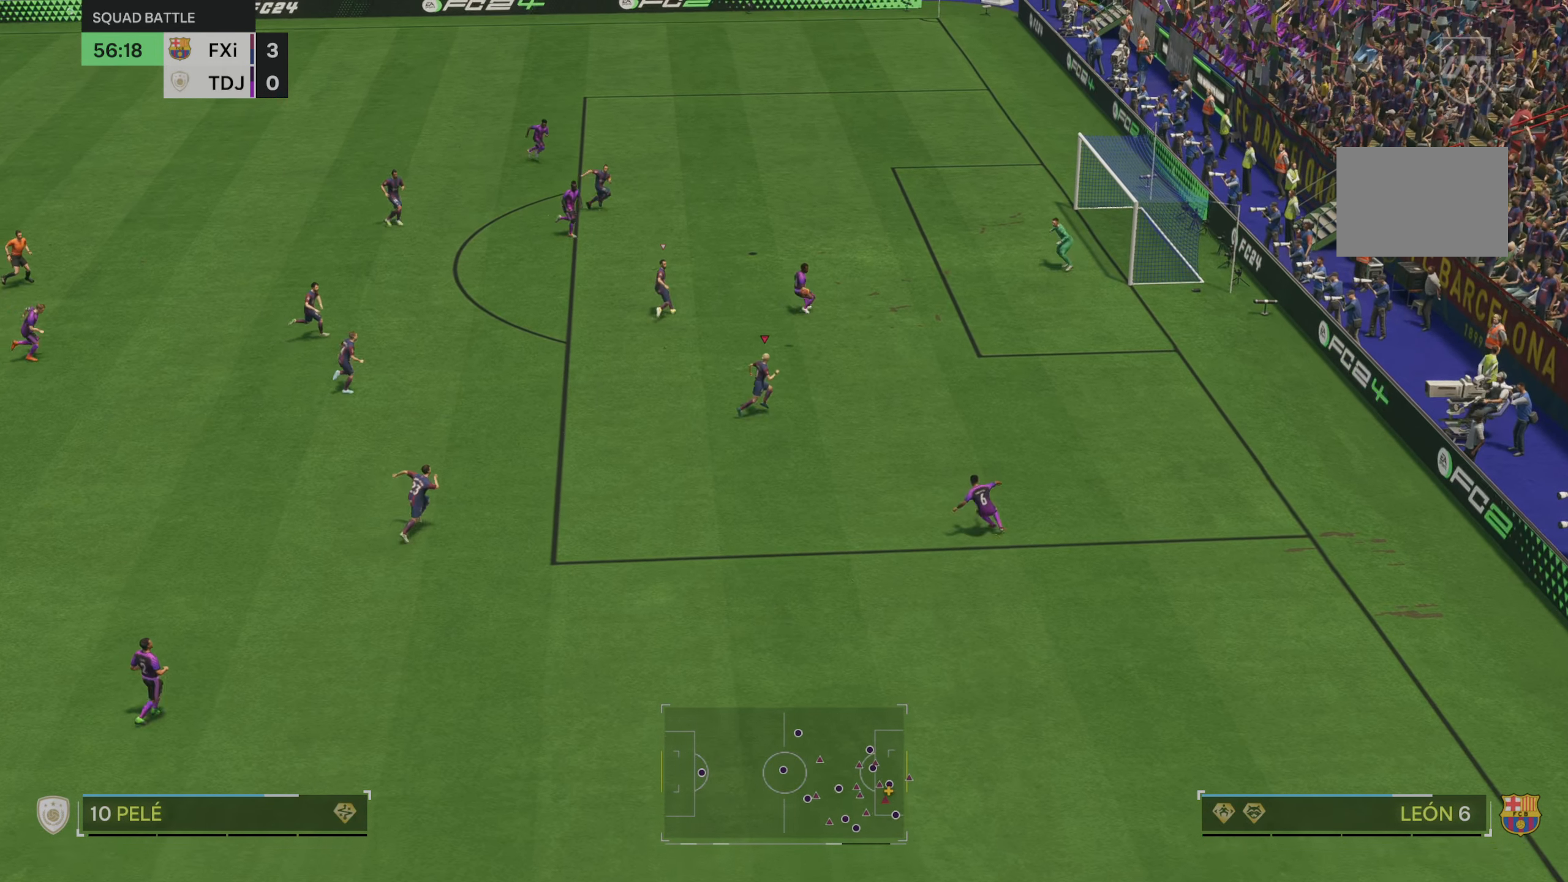
{"dt_ms": 500, "buttons": ["R2"], "left_stick": "up", "right_stick": "center", "events": [[400, "left_stick", "up"]]}
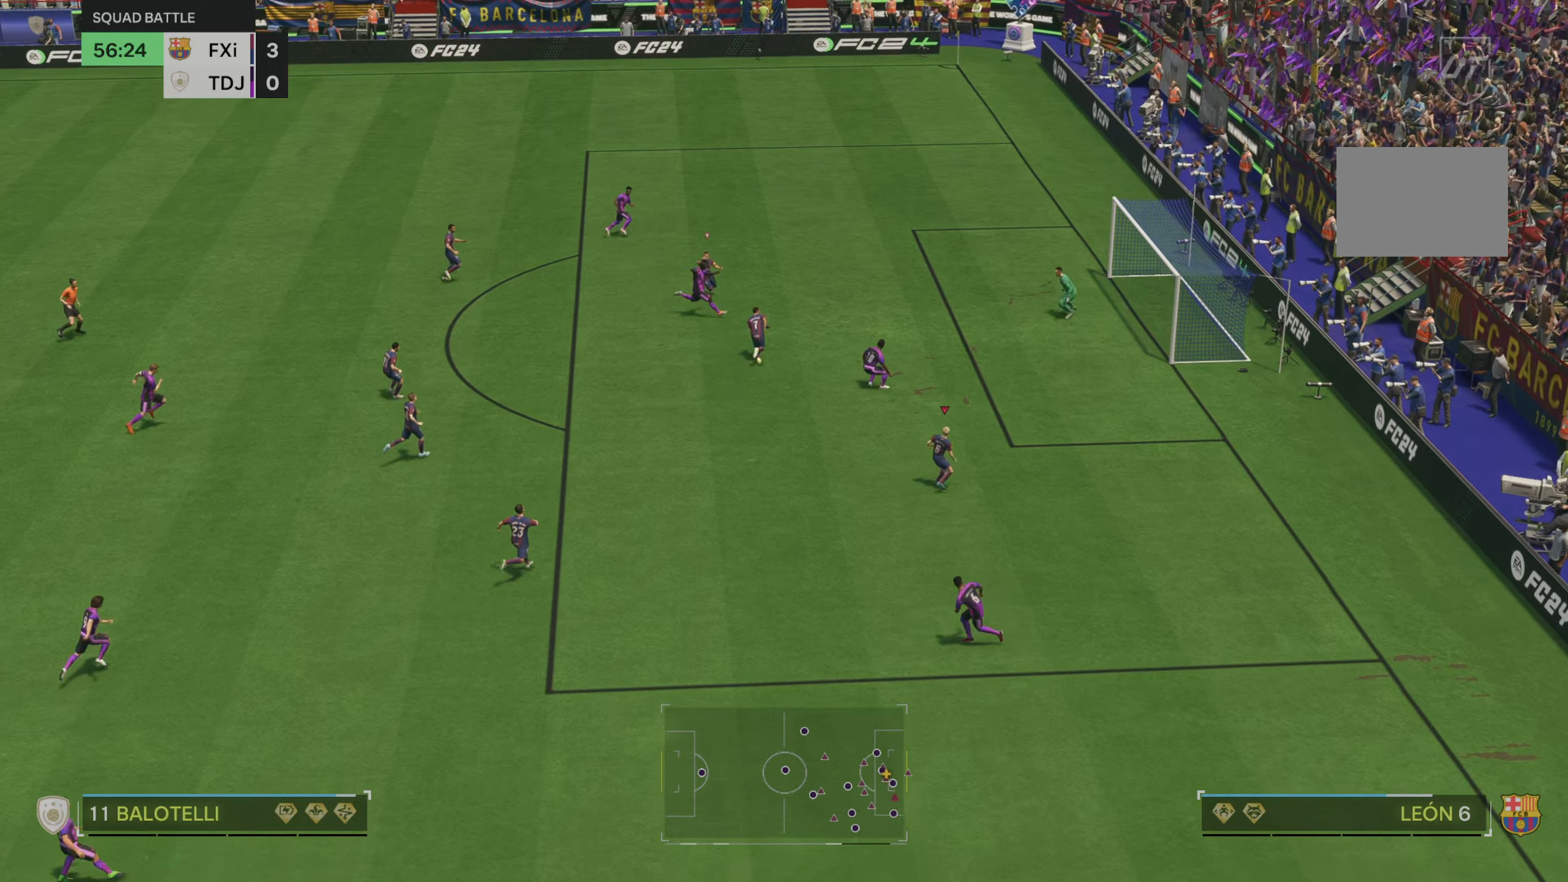
{"dt_ms": 500, "buttons": [], "left_stick": "up-left", "right_stick": "center", "events": [[33, "R2", "up"], [166, "left_stick", "up-left"]]}
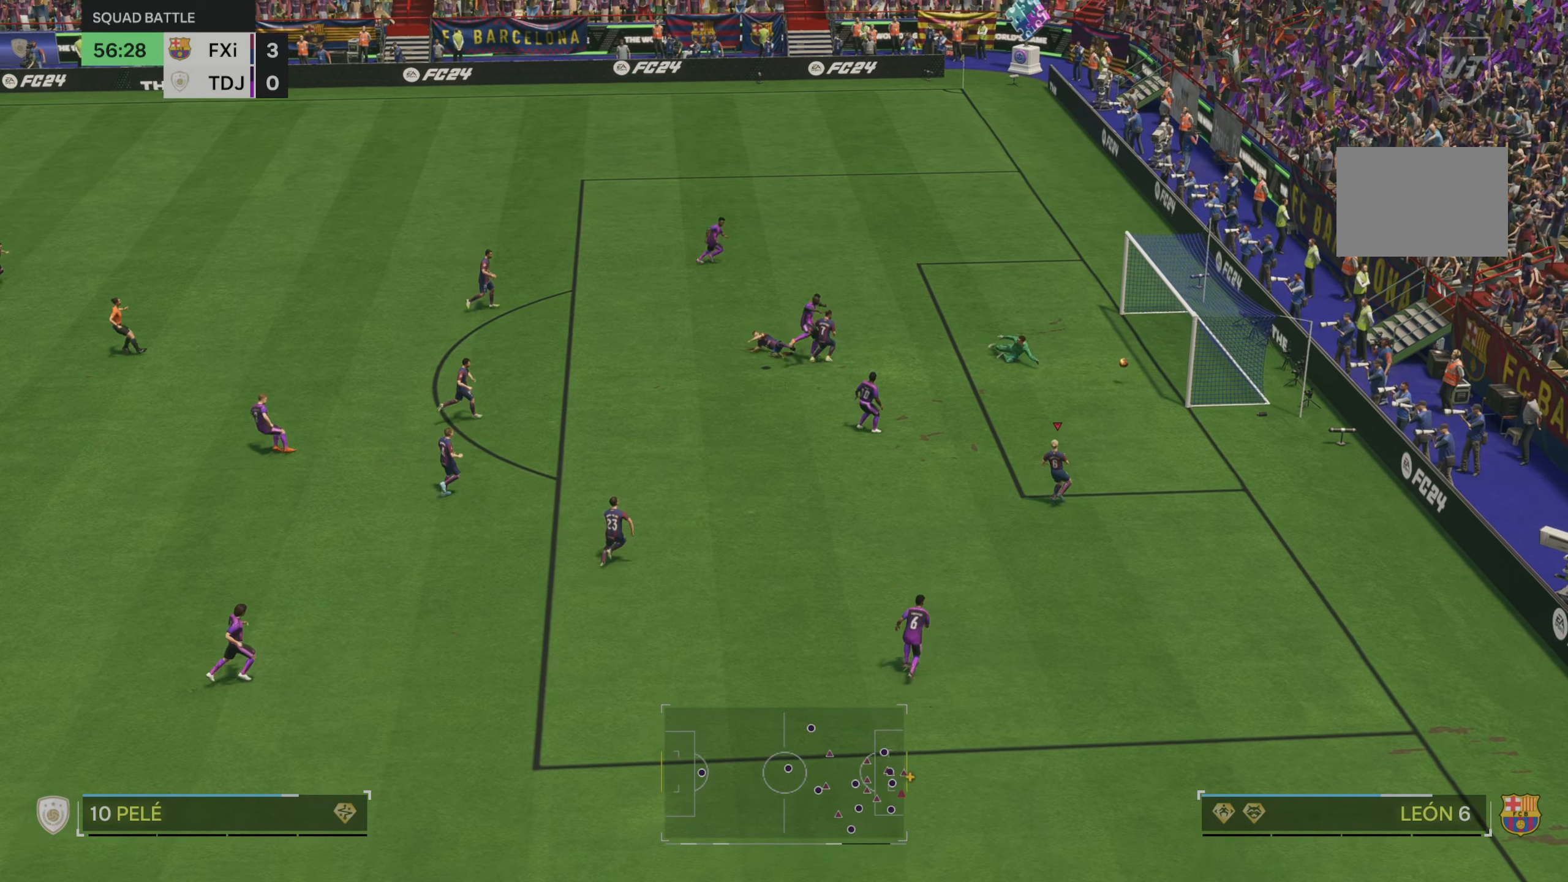
{"dt_ms": 500, "buttons": [], "left_stick": "center", "right_stick": "center", "events": [[200, "left_stick", "left"], [366, "left_stick", "center"]]}
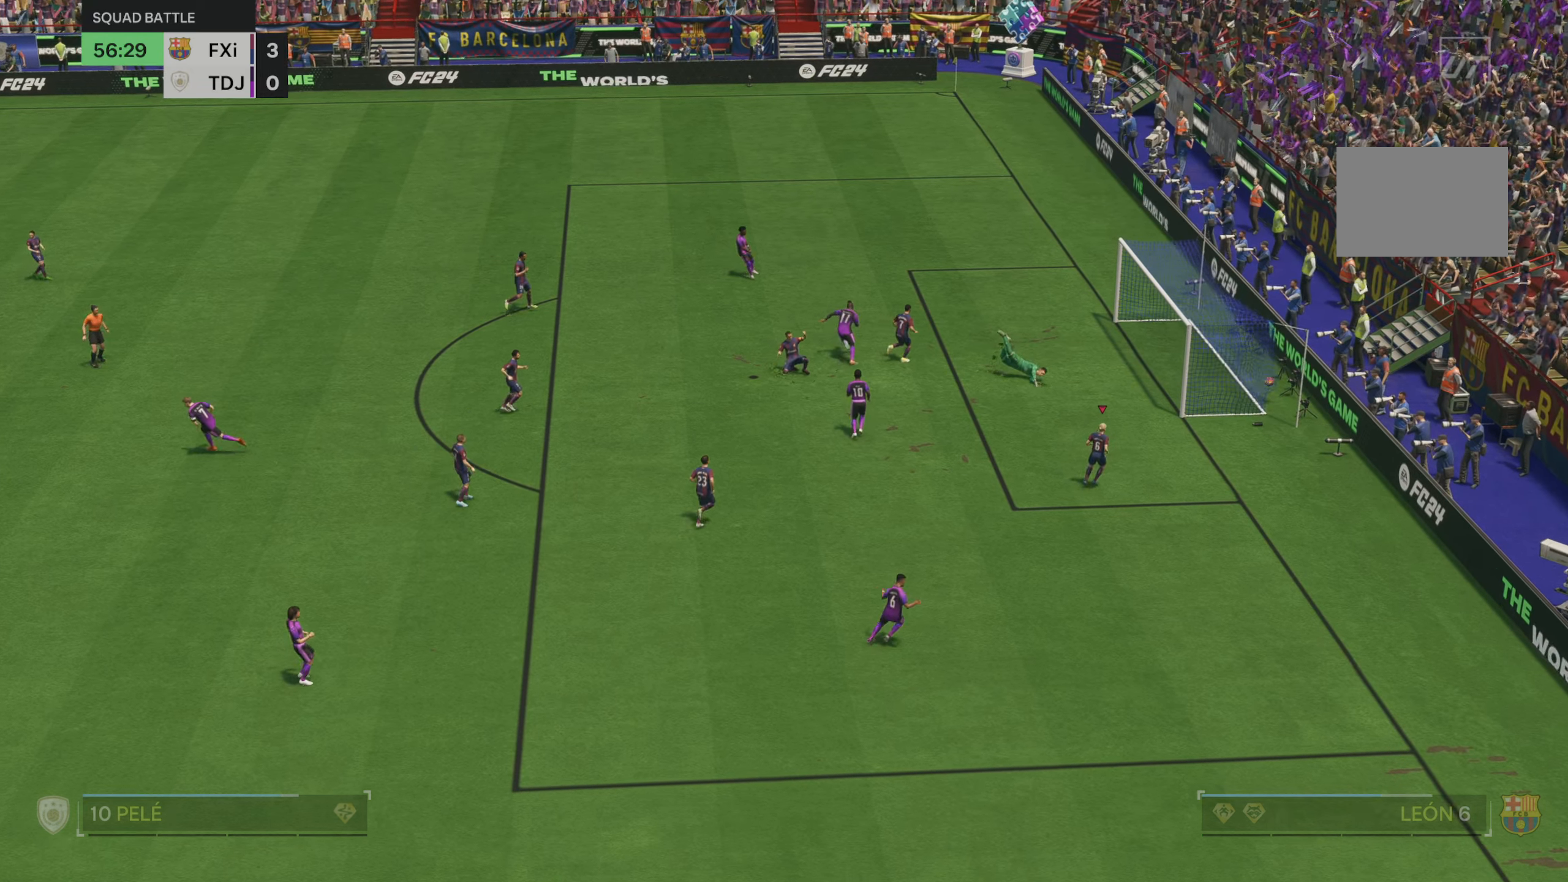
{"dt_ms": 500, "buttons": ["R1"], "left_stick": "center", "right_stick": "center", "events": [[500, "R1", "down"]]}
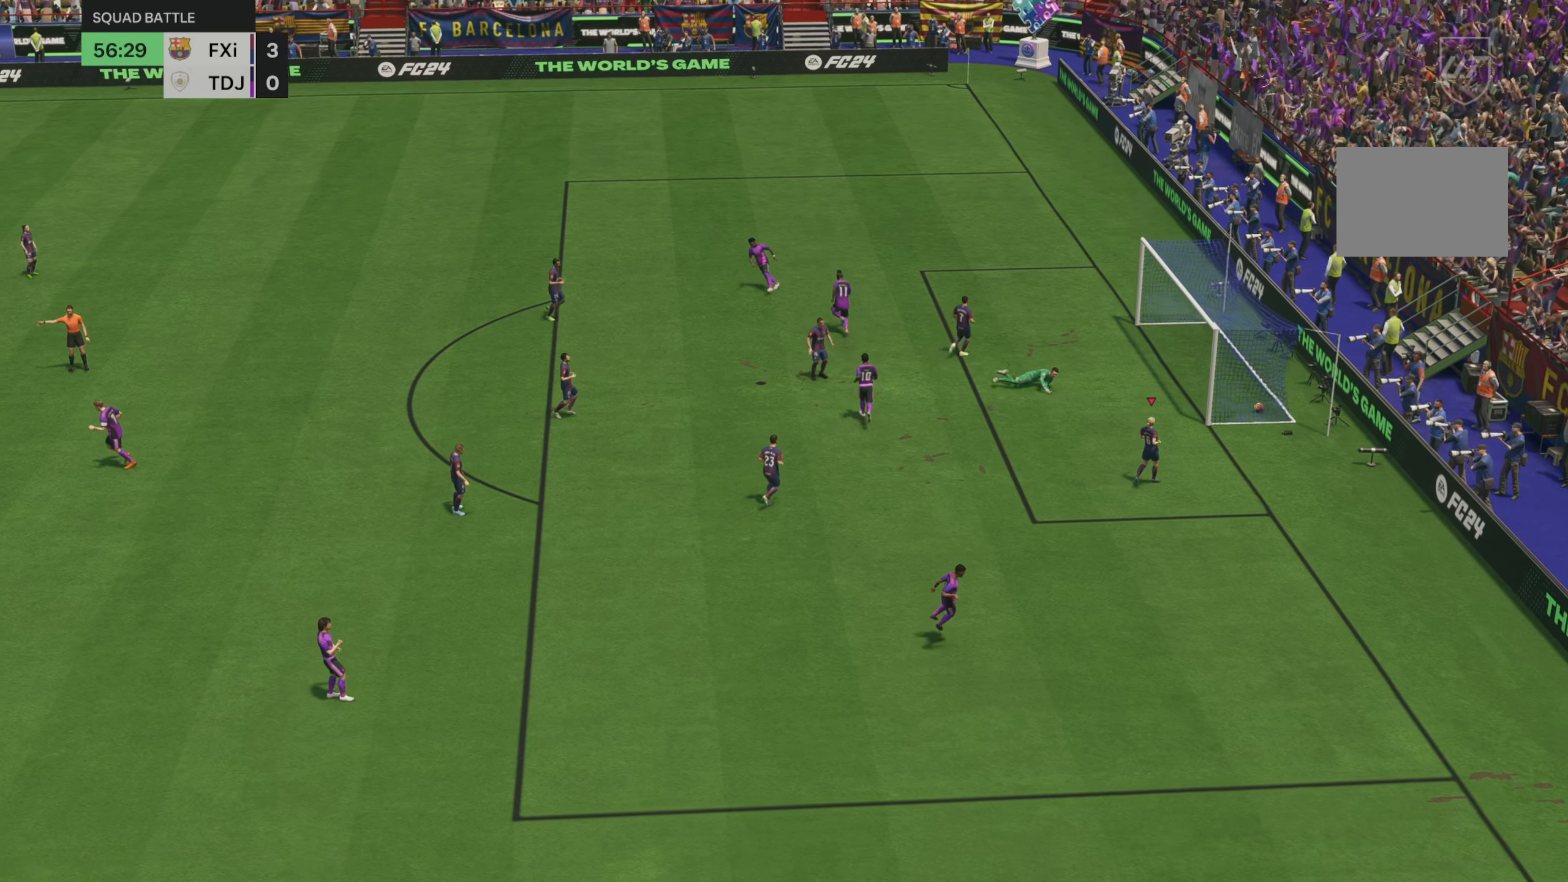
{"dt_ms": 500, "buttons": [], "left_stick": "center", "right_stick": "center", "events": [[83, "R1", "up"]]}
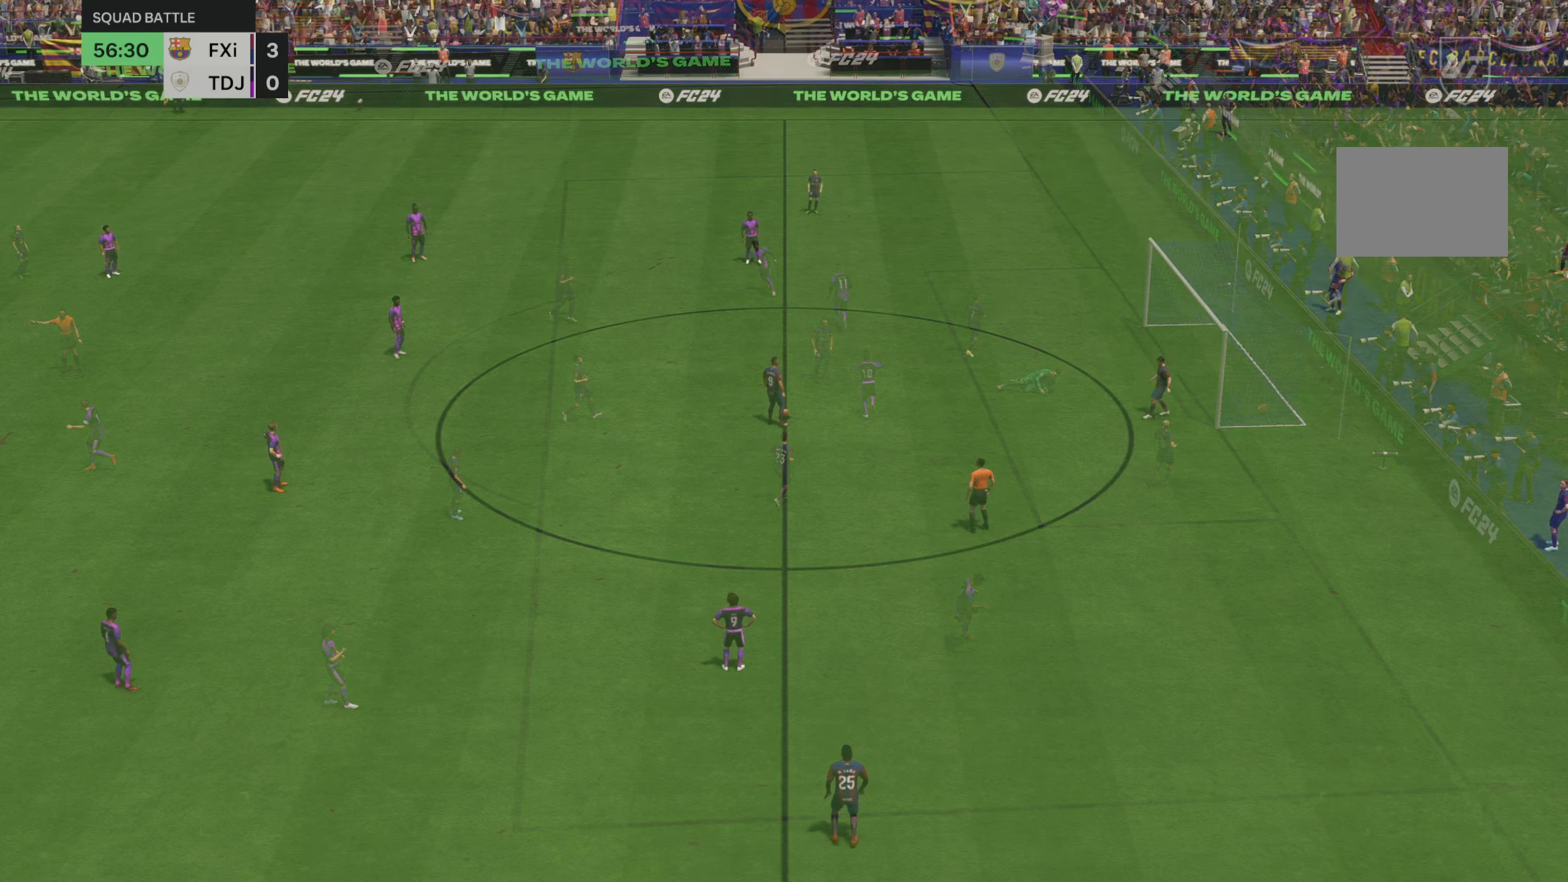
{"dt_ms": 500, "buttons": [], "left_stick": "left", "right_stick": "center", "events": [[500, "left_stick", "left"]]}
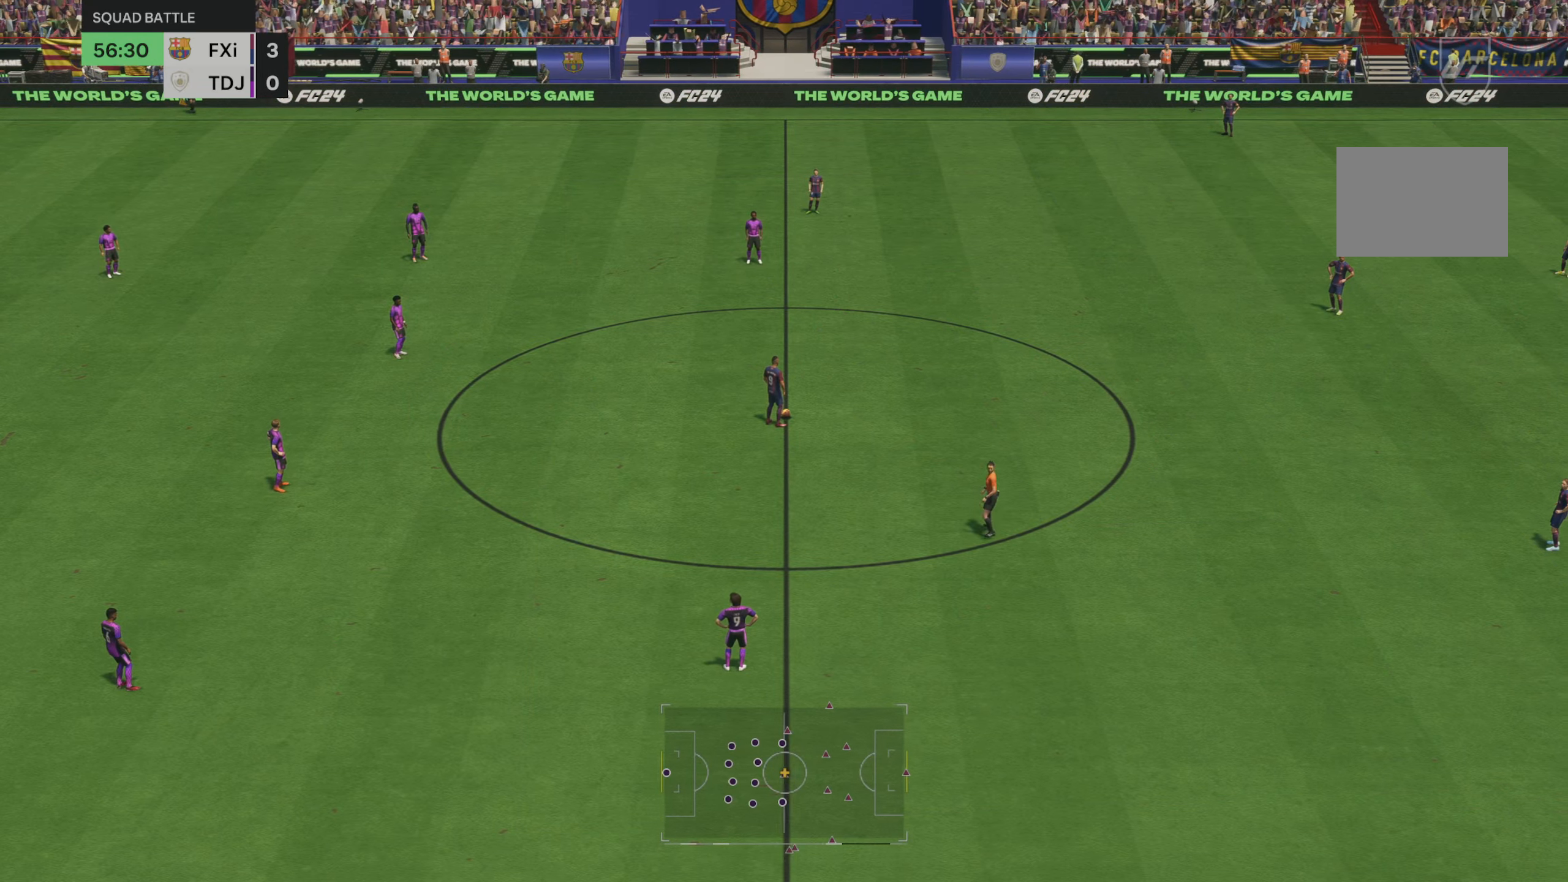
{"dt_ms": 500, "buttons": [], "left_stick": "center", "right_stick": "center", "events": [[500, "left_stick", "center"]]}